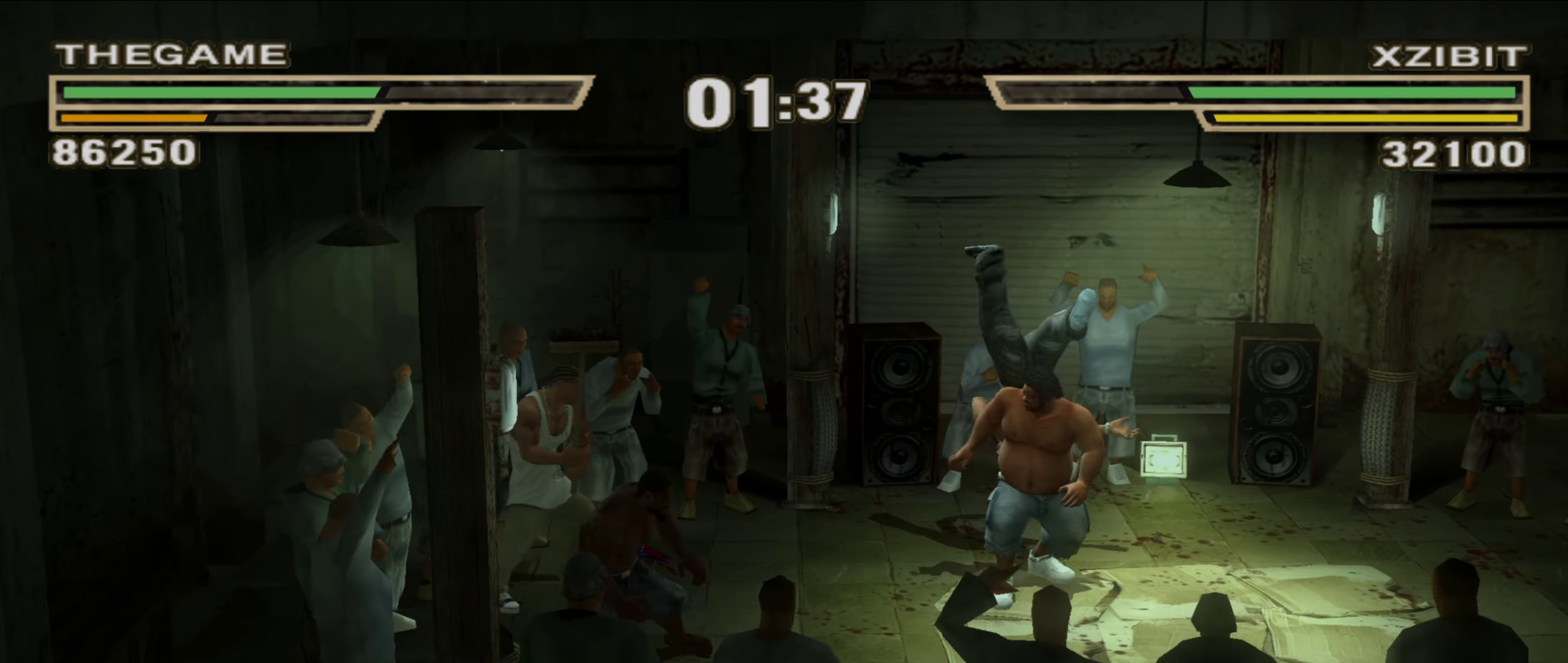
Gameplay with a controller (Xbox layout); each line is a JSON object with the inputs held at the frame after it (dt_ms = milliseconds from this image to that frame). "events" lists button and stick changes between this image and that frame as [ms after this image, input, new state], when the widget could be followed in between. Not read: HOME L2 R2.
{"dt_ms": 350, "buttons": [], "left_stick": "up-left", "right_stick": "center", "events": [[83, "left_stick", "up-left"], [200, "left_stick", "center"], [317, "left_stick", "up-left"]]}
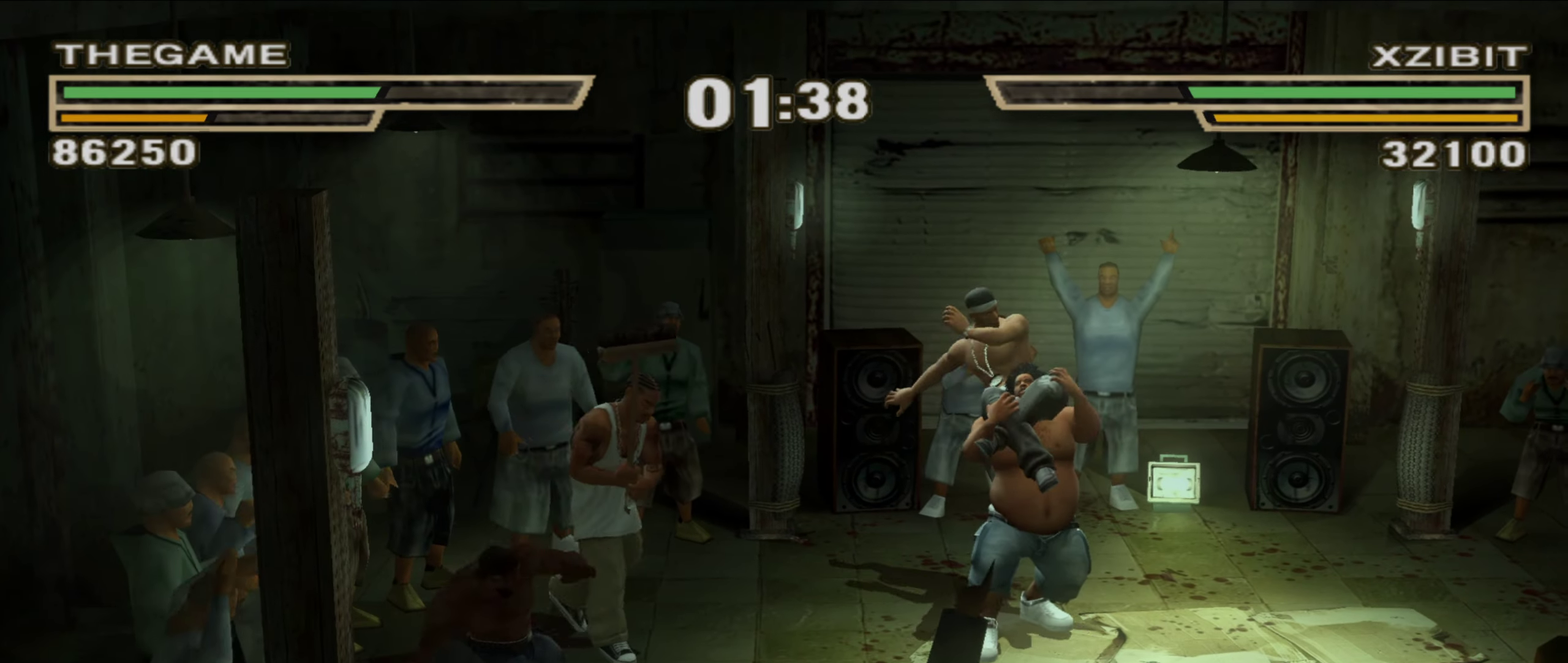
{"dt_ms": 800, "buttons": ["B", "L1"], "left_stick": "center", "right_stick": "center"}
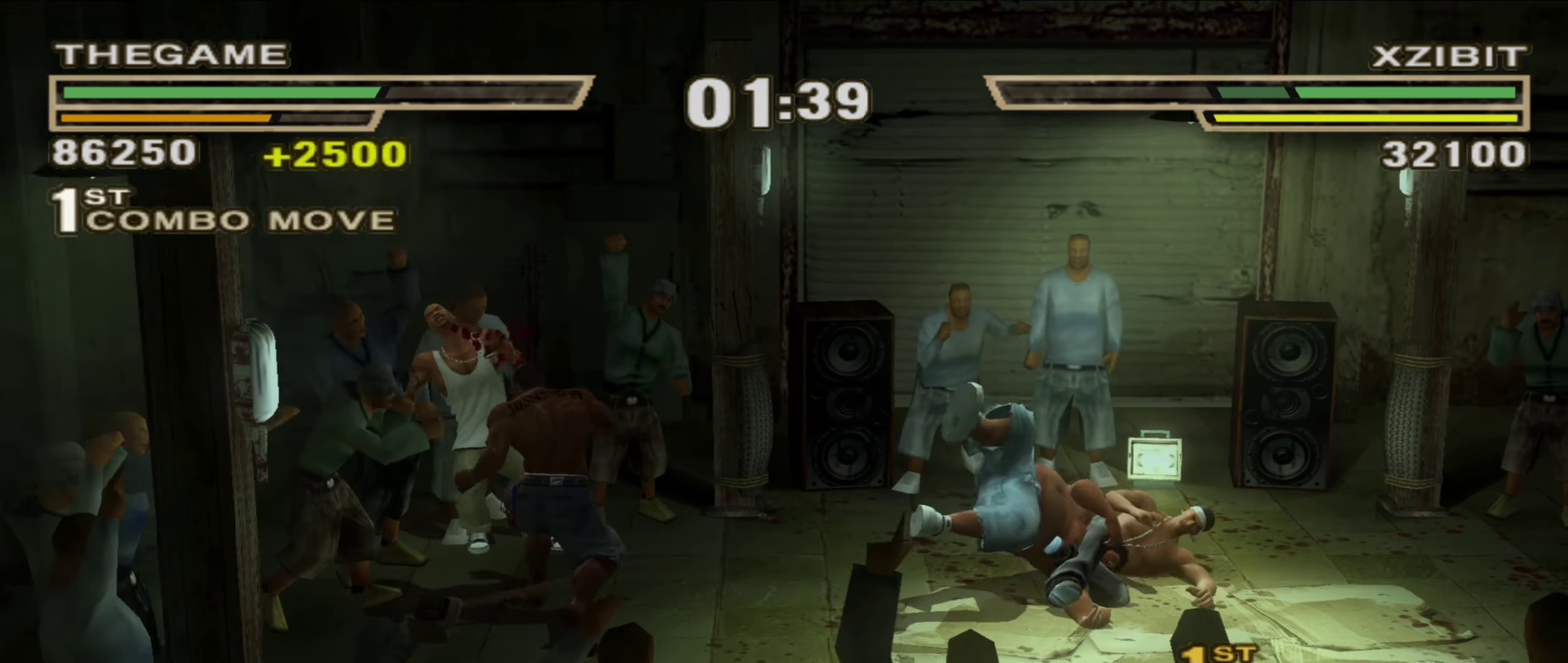
{"dt_ms": 350, "buttons": [], "left_stick": "center", "right_stick": "center", "events": [[17, "B", "up"], [50, "L1", "up"], [100, "B", "down"], [100, "L1", "down"], [167, "B", "up"], [183, "L1", "up"], [233, "B", "down"], [233, "L1", "down"], [283, "B", "up"], [333, "L1", "up"]]}
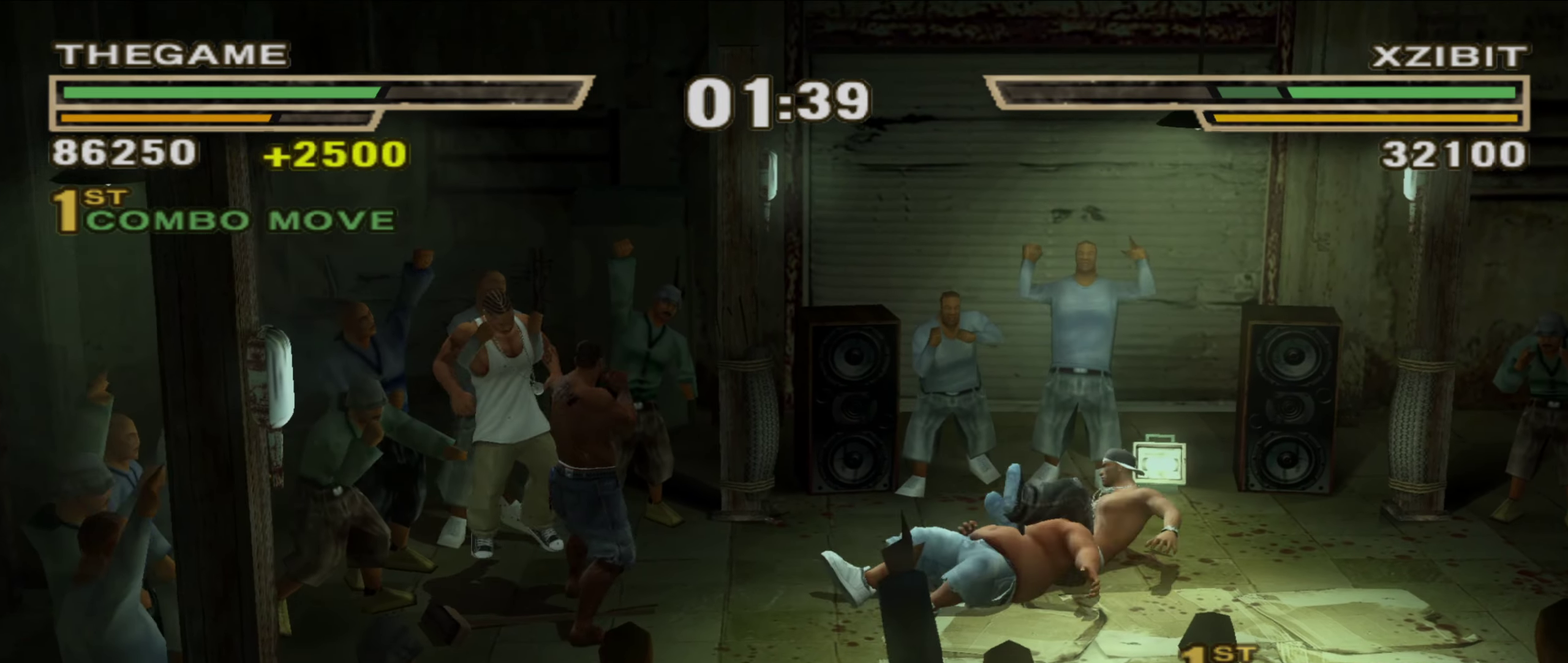
{"dt_ms": 550, "buttons": [], "left_stick": "down", "right_stick": "center", "events": [[267, "left_stick", "down"], [383, "Y", "down"], [450, "Y", "up"], [500, "Y", "down"], [550, "Y", "up"]]}
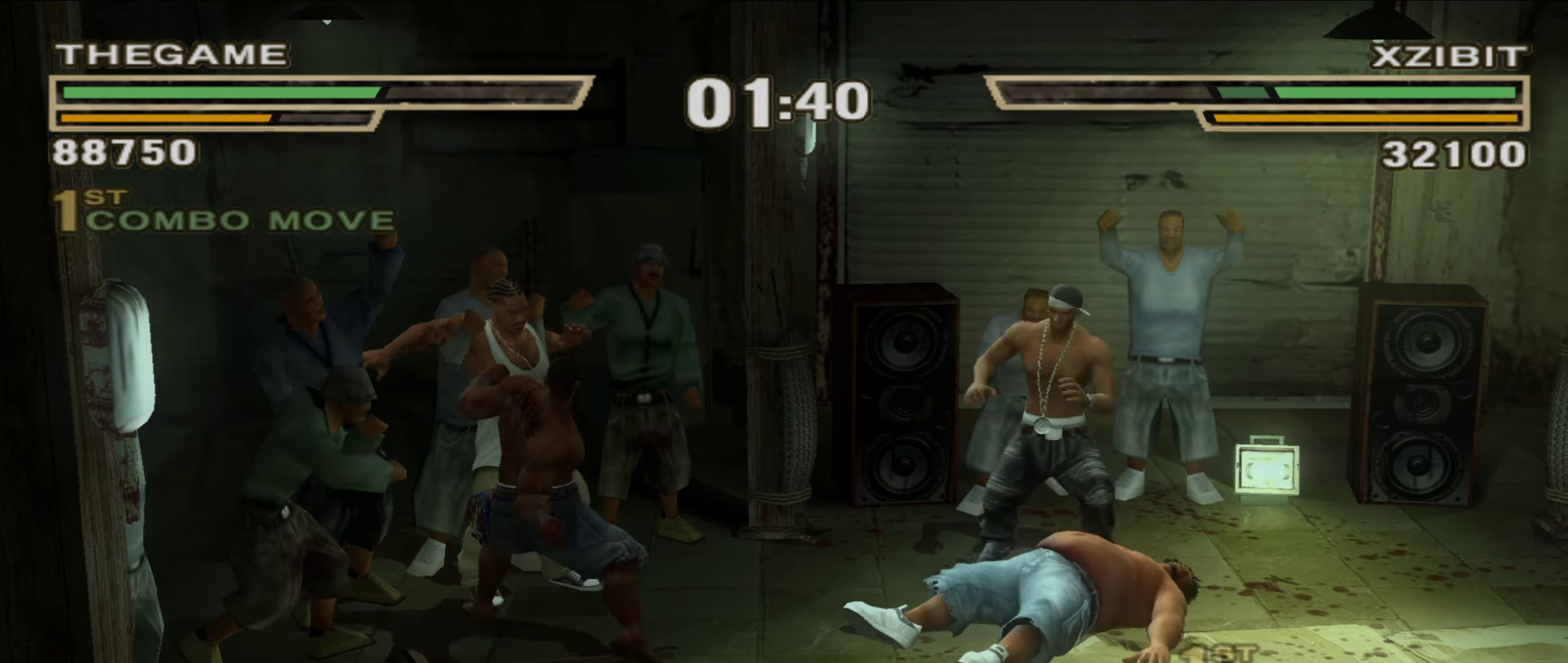
{"dt_ms": 450, "buttons": ["R1"], "left_stick": "center", "right_stick": "center", "events": [[67, "Y", "down"], [100, "left_stick", "center"], [117, "Y", "up"], [200, "left_stick", "up-left"], [283, "left_stick", "center"], [333, "left_stick", "up-left"], [367, "B", "down"], [417, "left_stick", "center"], [450, "B", "up"], [450, "R1", "down"]]}
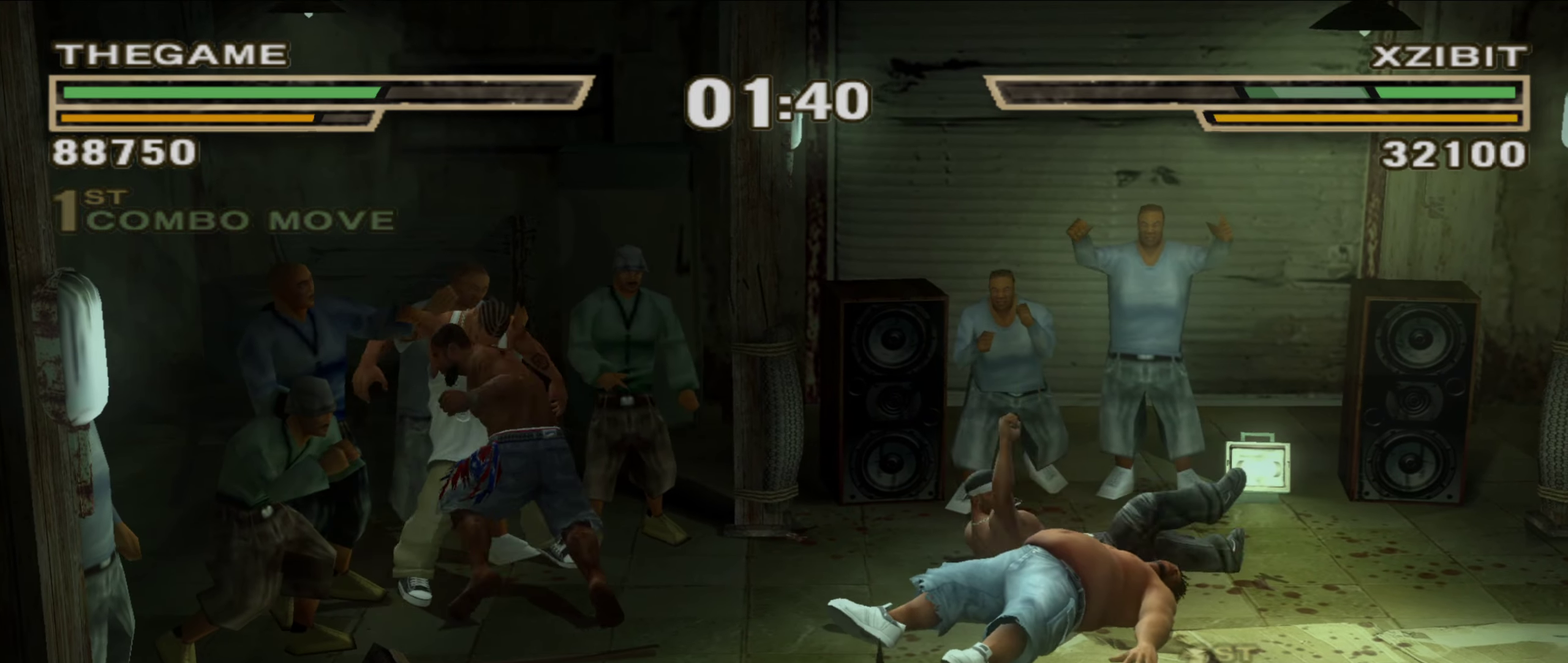
{"dt_ms": 450, "buttons": [], "left_stick": "up-left", "right_stick": "center", "events": [[50, "left_stick", "up"], [100, "R1", "up"], [133, "left_stick", "center"], [233, "left_stick", "up-left"], [350, "left_stick", "center"], [400, "left_stick", "up-left"]]}
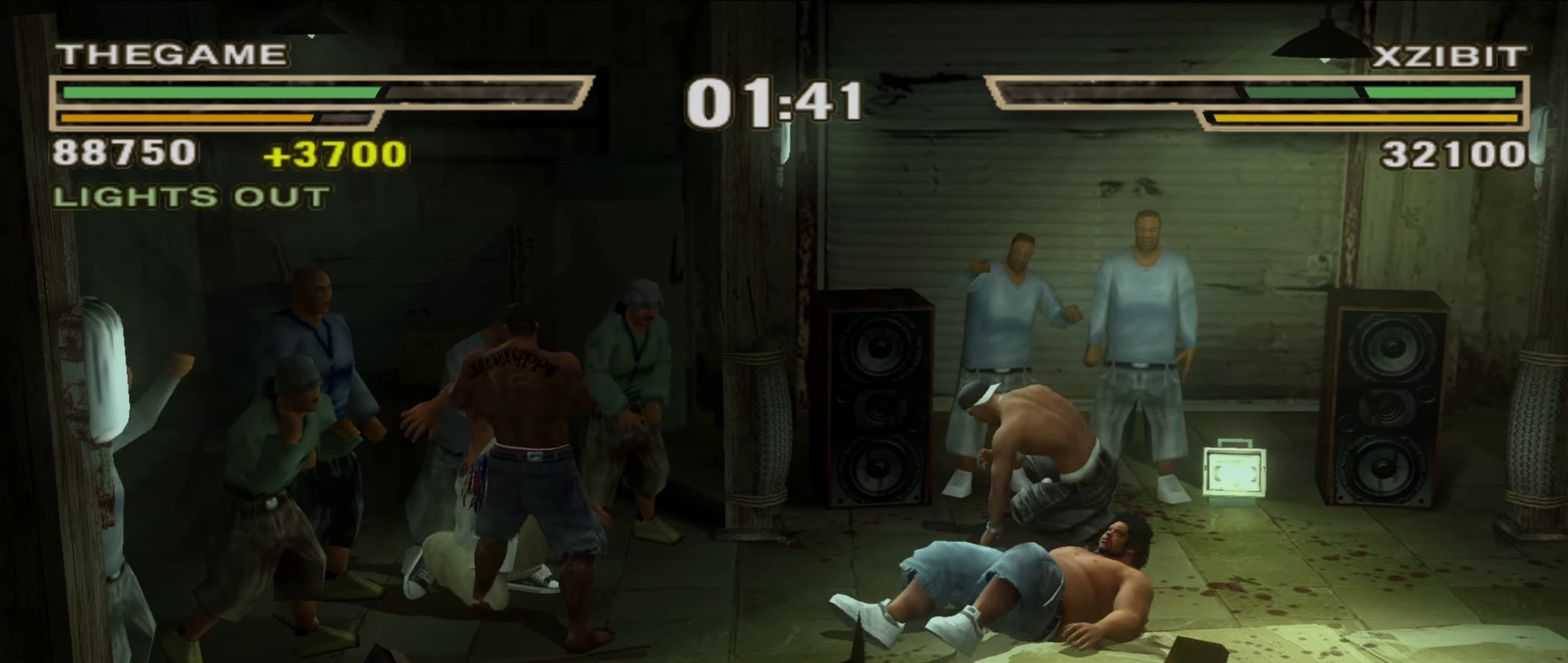
{"dt_ms": 800, "buttons": [], "left_stick": "up-right", "right_stick": "center", "events": [[50, "left_stick", "center"], [100, "left_stick", "up"], [150, "left_stick", "up-right"], [300, "B", "down"], [400, "B", "up"]]}
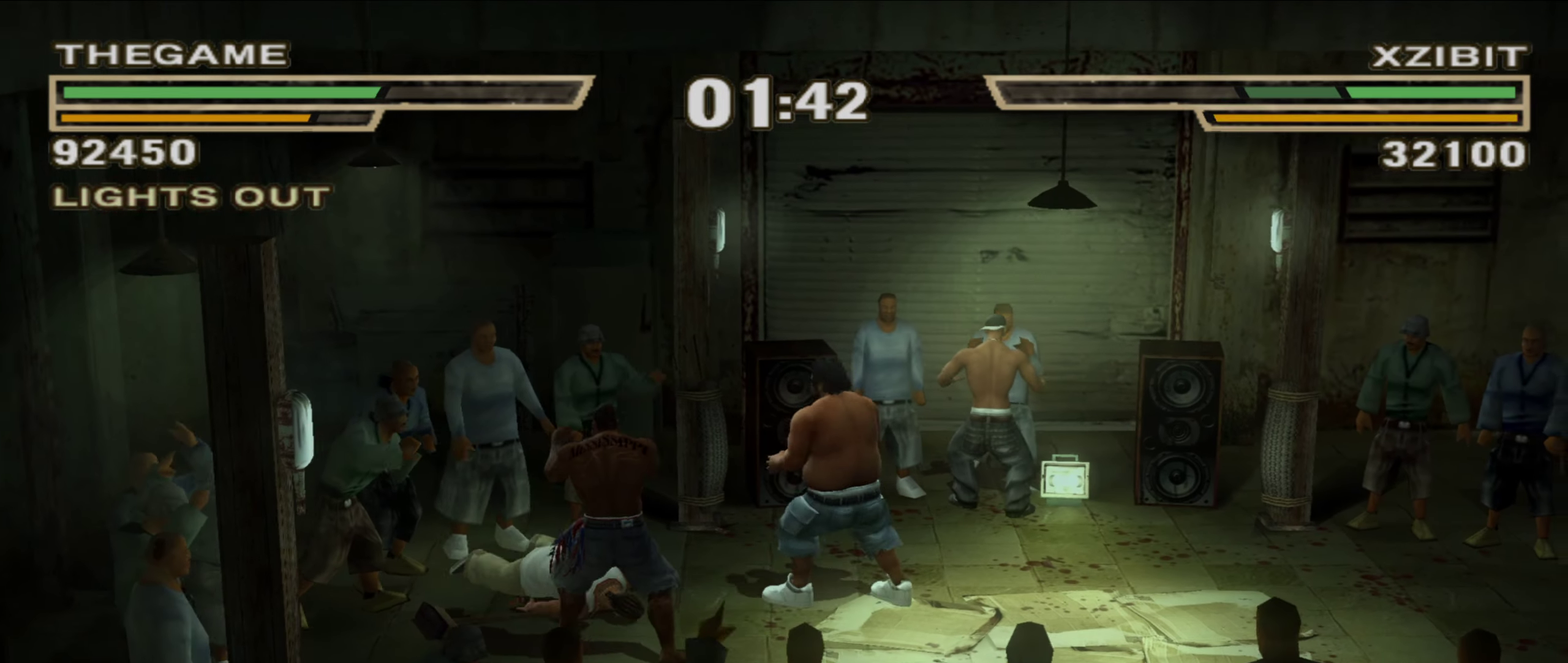
{"dt_ms": 250, "buttons": [], "left_stick": "center", "right_stick": "center", "events": [[17, "left_stick", "center"], [83, "left_stick", "down"], [133, "left_stick", "down-right"], [250, "left_stick", "center"]]}
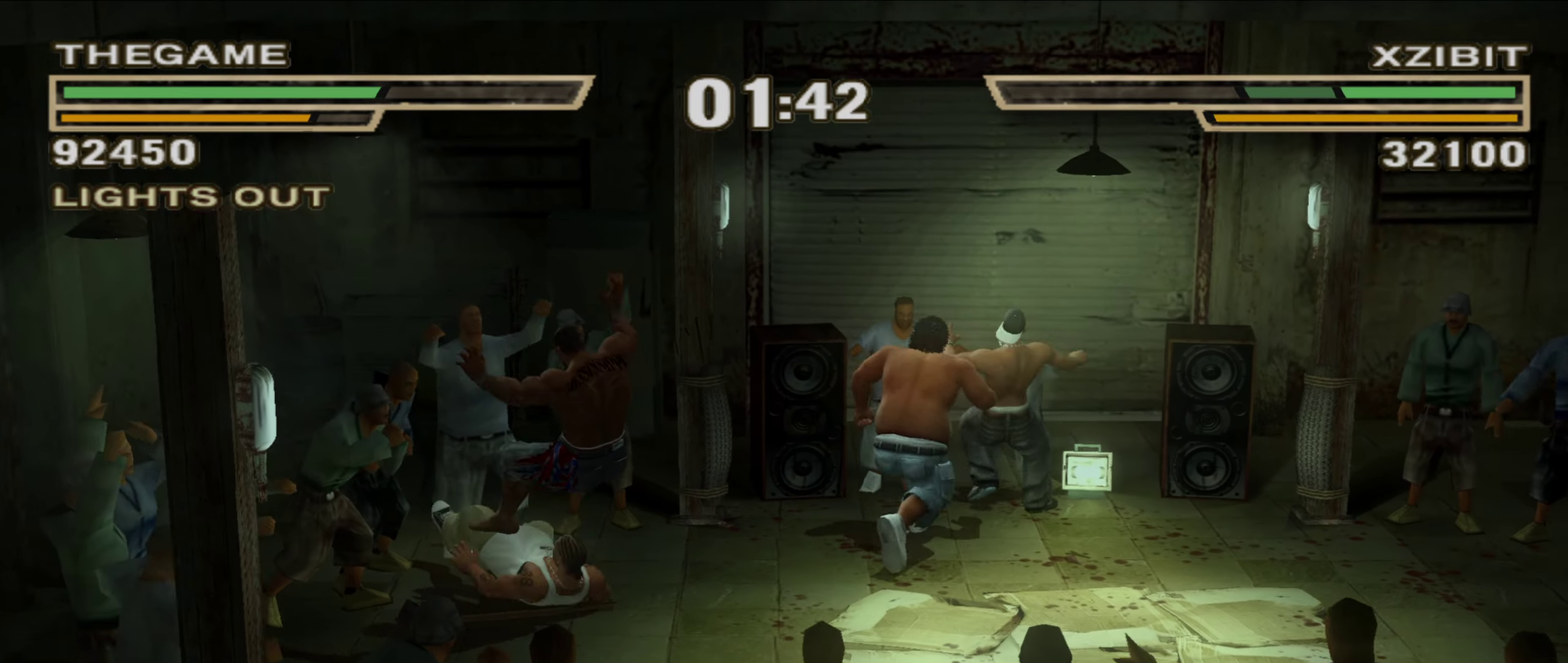
{"dt_ms": 650, "buttons": ["L1"], "left_stick": "center", "right_stick": "center", "events": [[50, "R1", "down"], [117, "left_stick", "down-right"], [217, "R1", "up"], [250, "L1", "down"], [250, "left_stick", "center"], [333, "left_stick", "up-left"], [467, "Y", "down"], [467, "left_stick", "center"], [617, "Y", "up"]]}
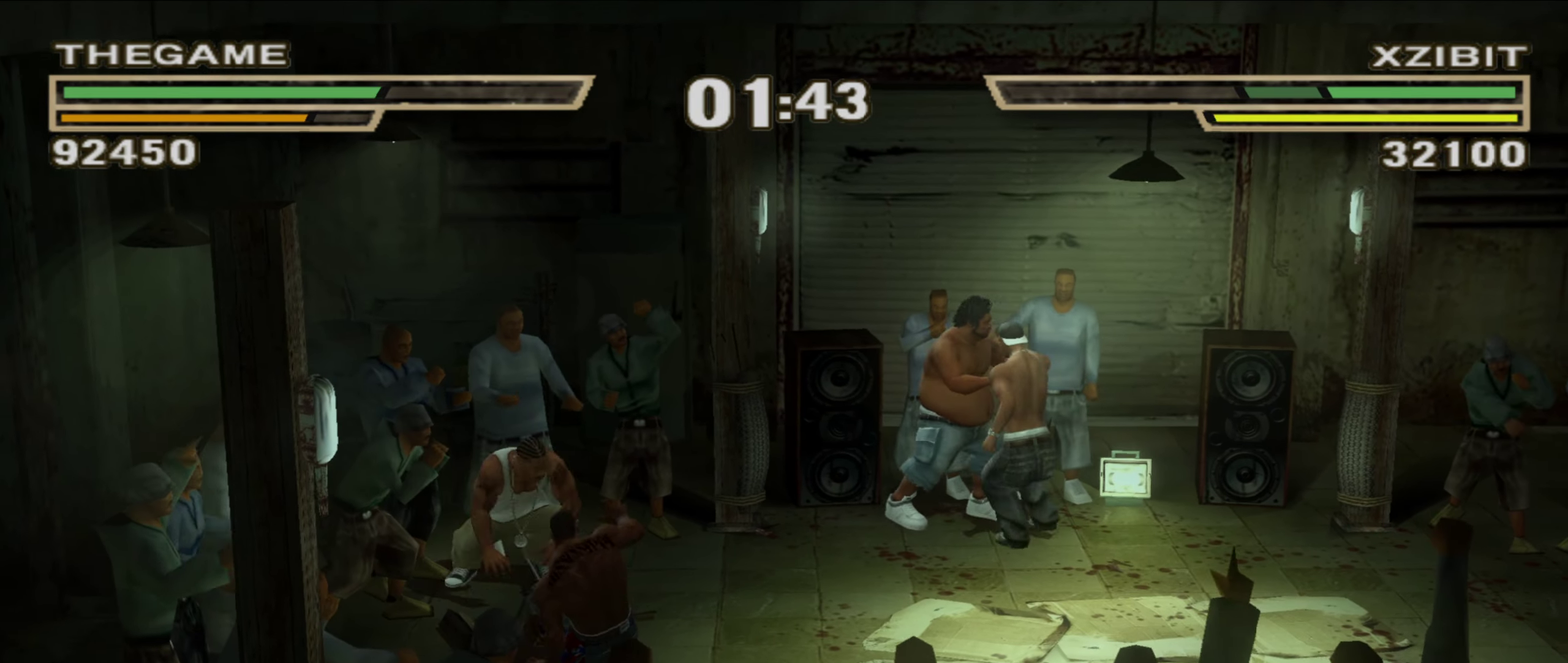
{"dt_ms": 350, "buttons": [], "left_stick": "up-left", "right_stick": "center", "events": [[33, "L1", "up"], [133, "left_stick", "up-left"], [200, "left_stick", "center"], [267, "A", "down"], [283, "left_stick", "up-left"], [317, "A", "up"]]}
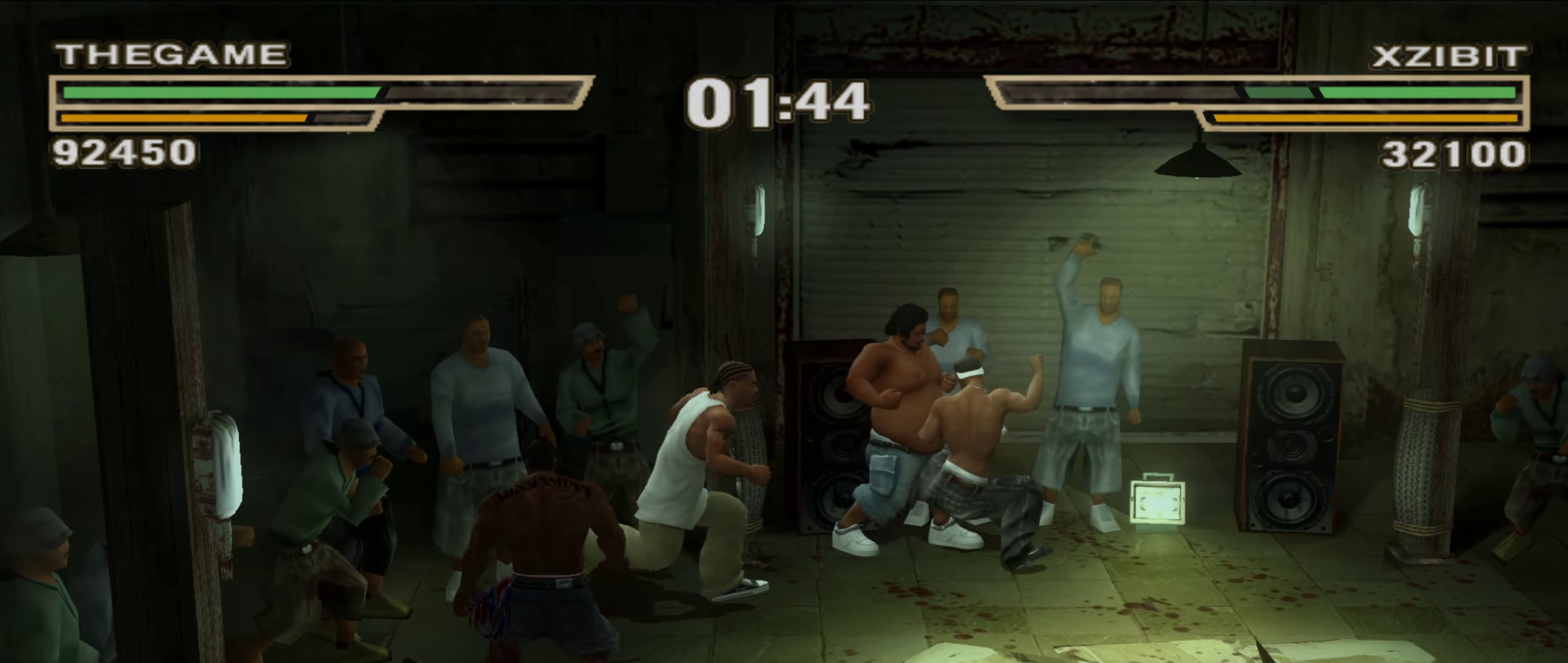
{"dt_ms": 550, "buttons": ["R1"], "left_stick": "right", "right_stick": "center", "events": [[33, "A", "down"], [33, "left_stick", "center"], [83, "A", "up"], [100, "left_stick", "up-left"], [217, "left_stick", "center"], [283, "left_stick", "up-left"], [367, "left_stick", "right"], [533, "R1", "down"]]}
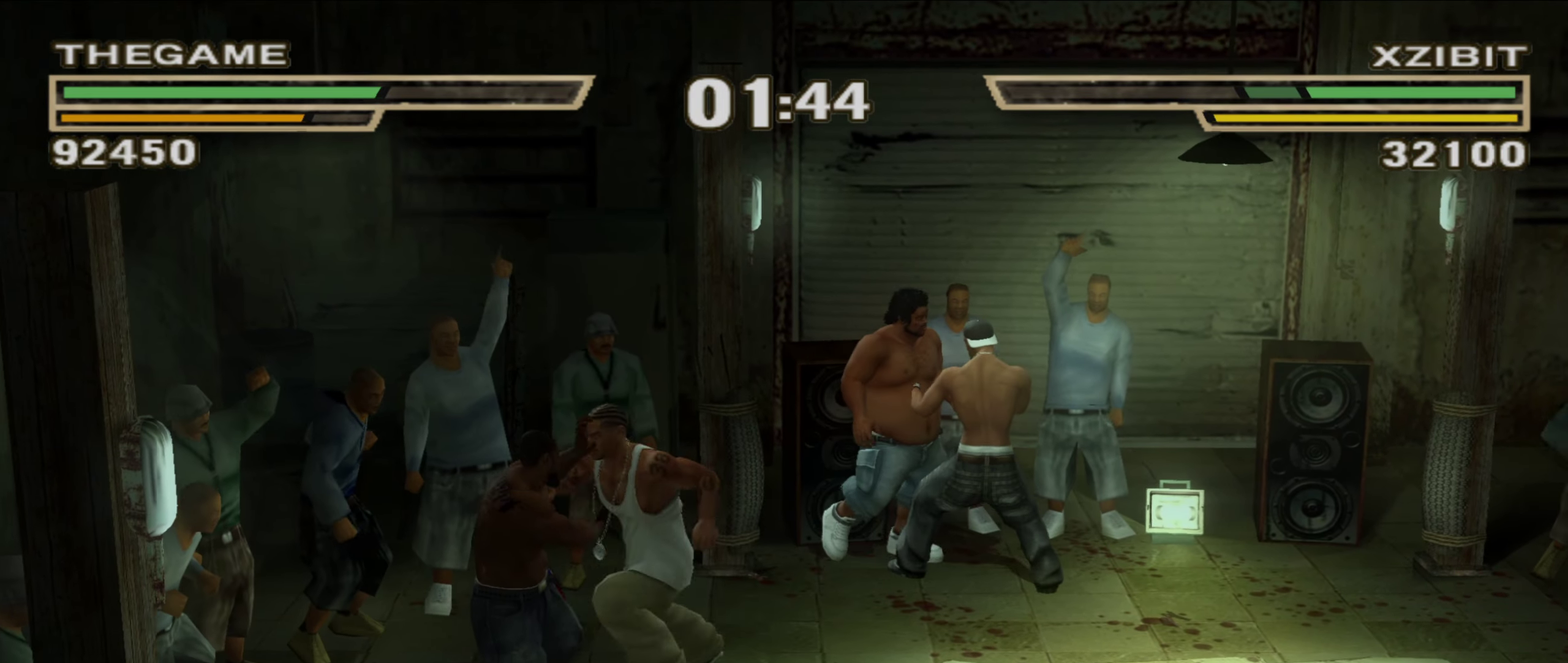
{"dt_ms": 450, "buttons": [], "left_stick": "right", "right_stick": "center", "events": [[150, "R1", "up"]]}
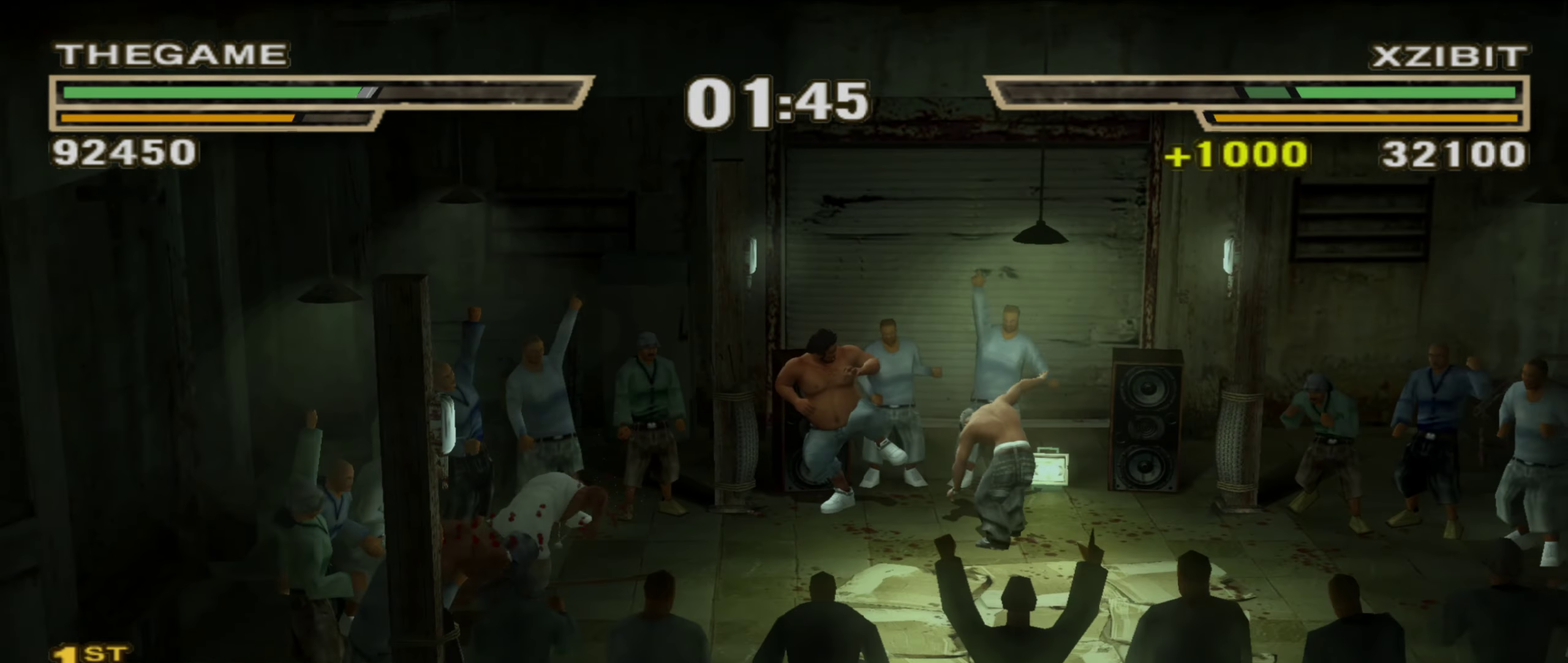
{"dt_ms": 350, "buttons": [], "left_stick": "center", "right_stick": "center"}
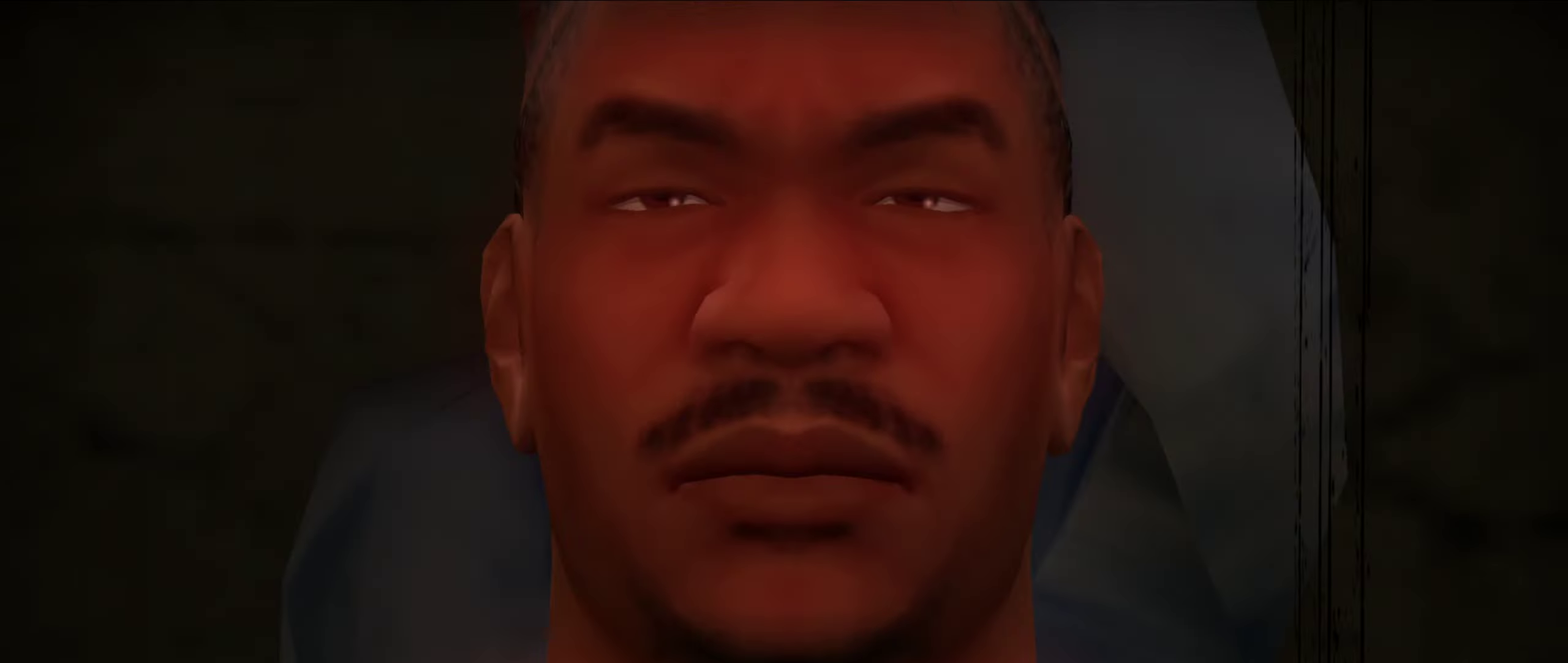
{"dt_ms": 900, "buttons": [], "left_stick": "center", "right_stick": "center", "events": [[50, "left_stick", "up-left"], [417, "left_stick", "center"]]}
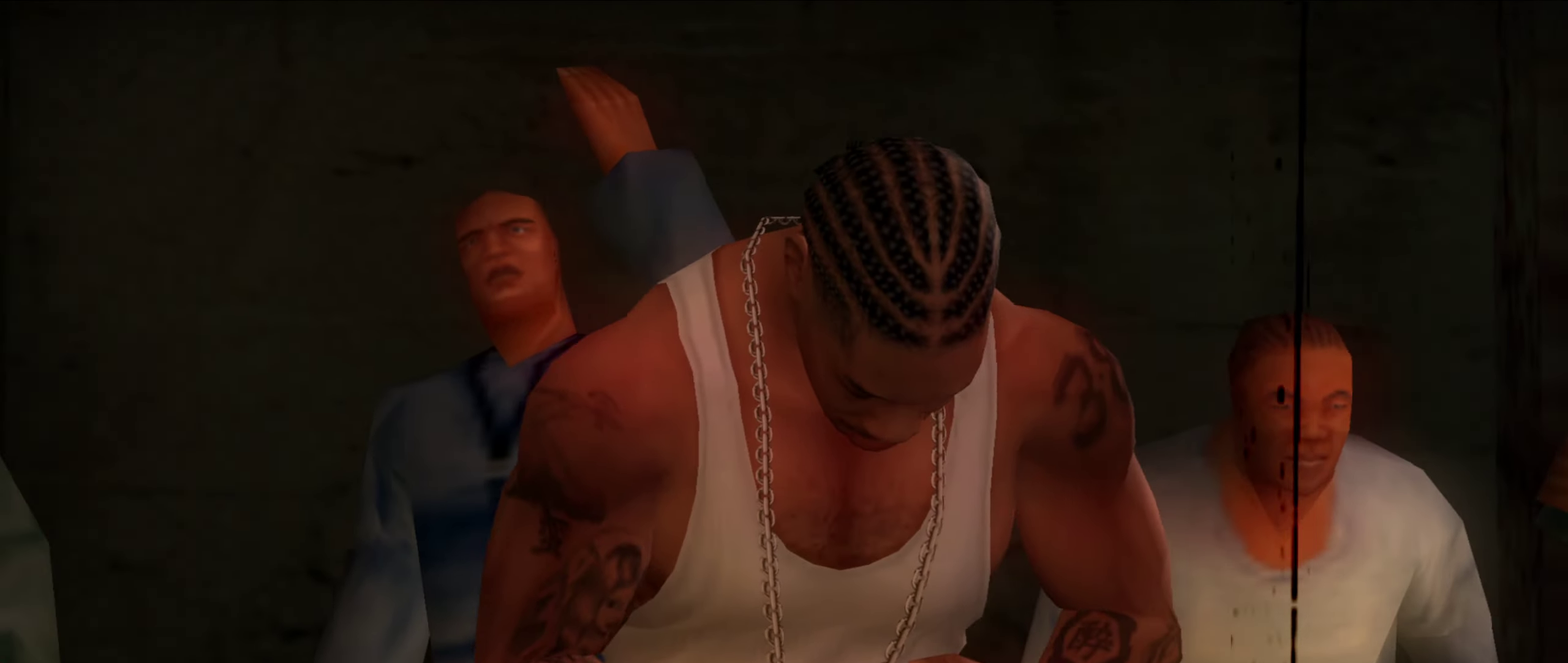
{"dt_ms": 250, "buttons": [], "left_stick": "center", "right_stick": "center", "events": []}
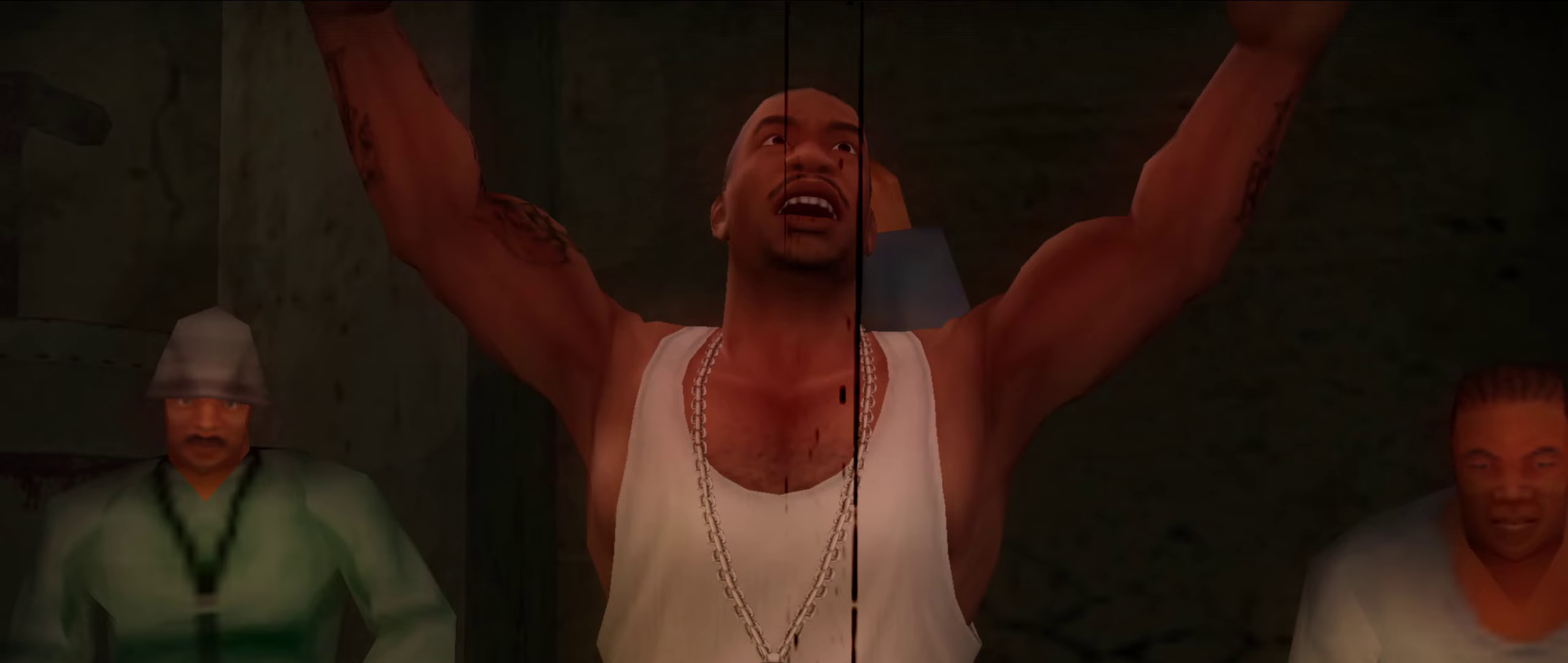
{"dt_ms": 650, "buttons": [], "left_stick": "center", "right_stick": "center", "events": []}